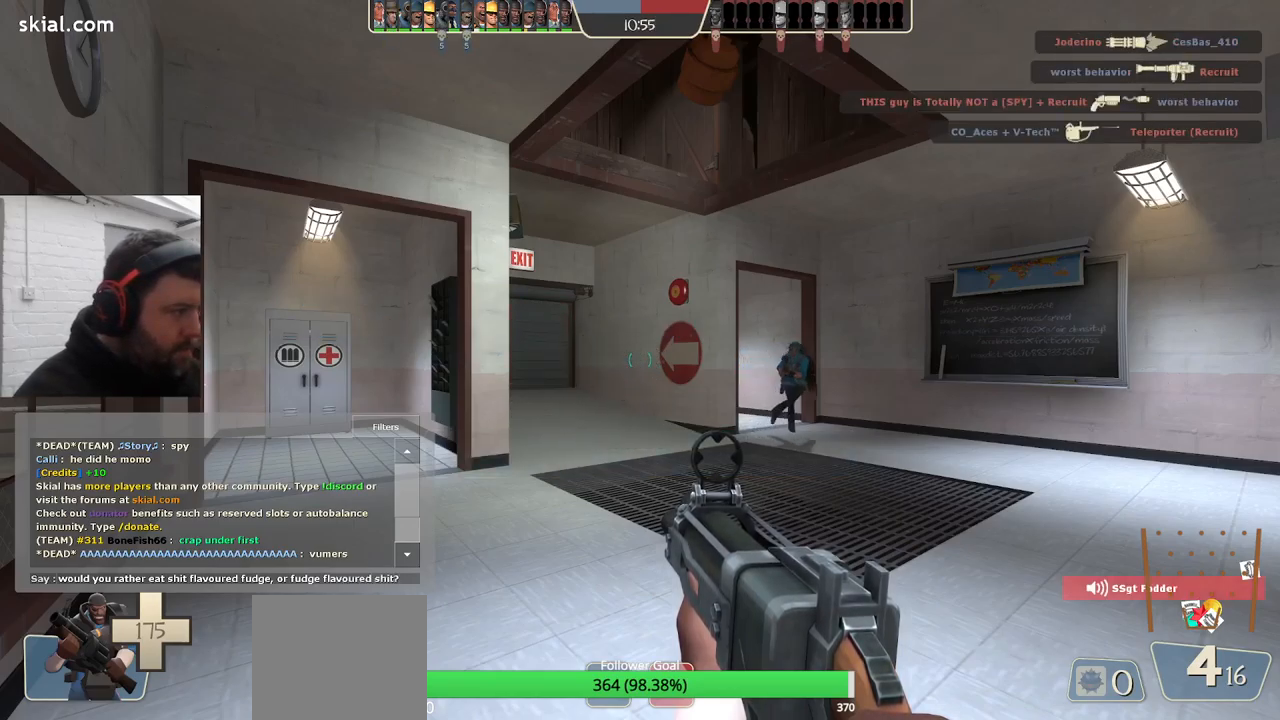
Gameplay with a controller (PlayStation layout); each line is a JSON object with the inputs held at the frame after it. "events" lists button and stick changes between this image and that frame as [ms after this image, input, new state], when the widget could be followed in between. Not read: SELECT.
{"buttons": [], "left_stick": "up", "right_stick": "center", "events": [[50, "left_stick", "up-right"], [250, "left_stick", "up"]]}
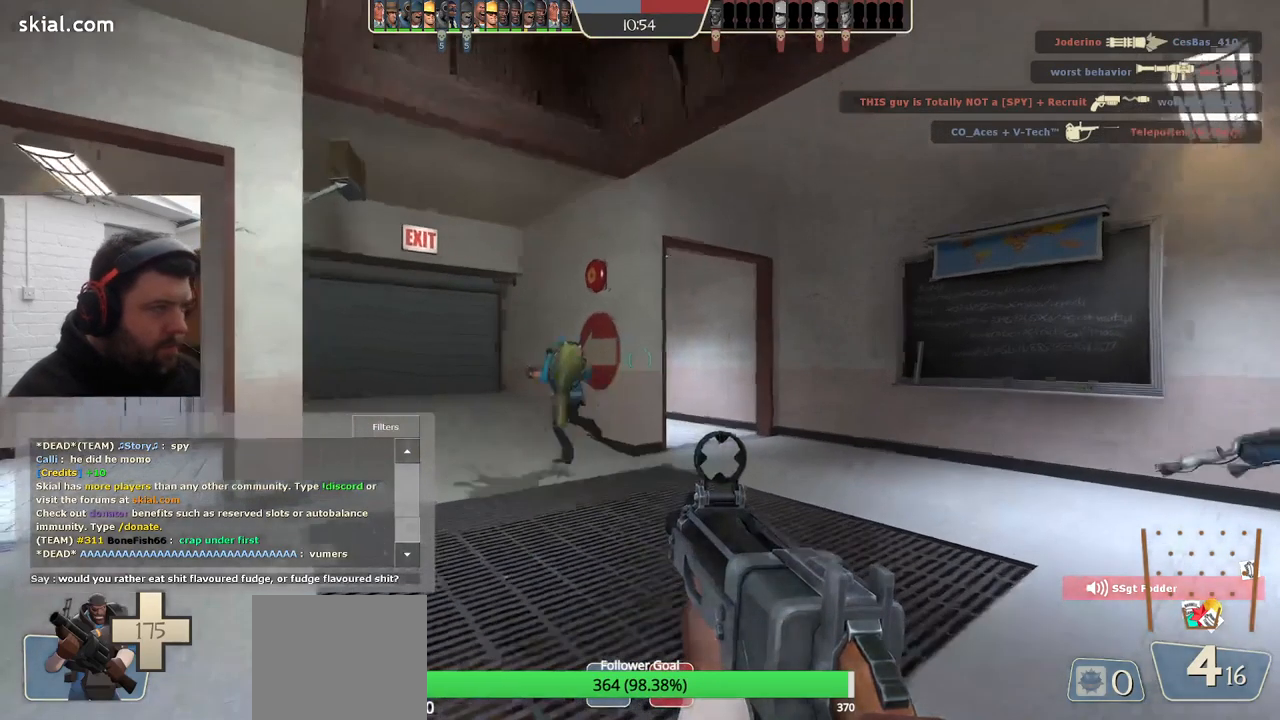
{"buttons": [], "left_stick": "up", "right_stick": "center", "events": []}
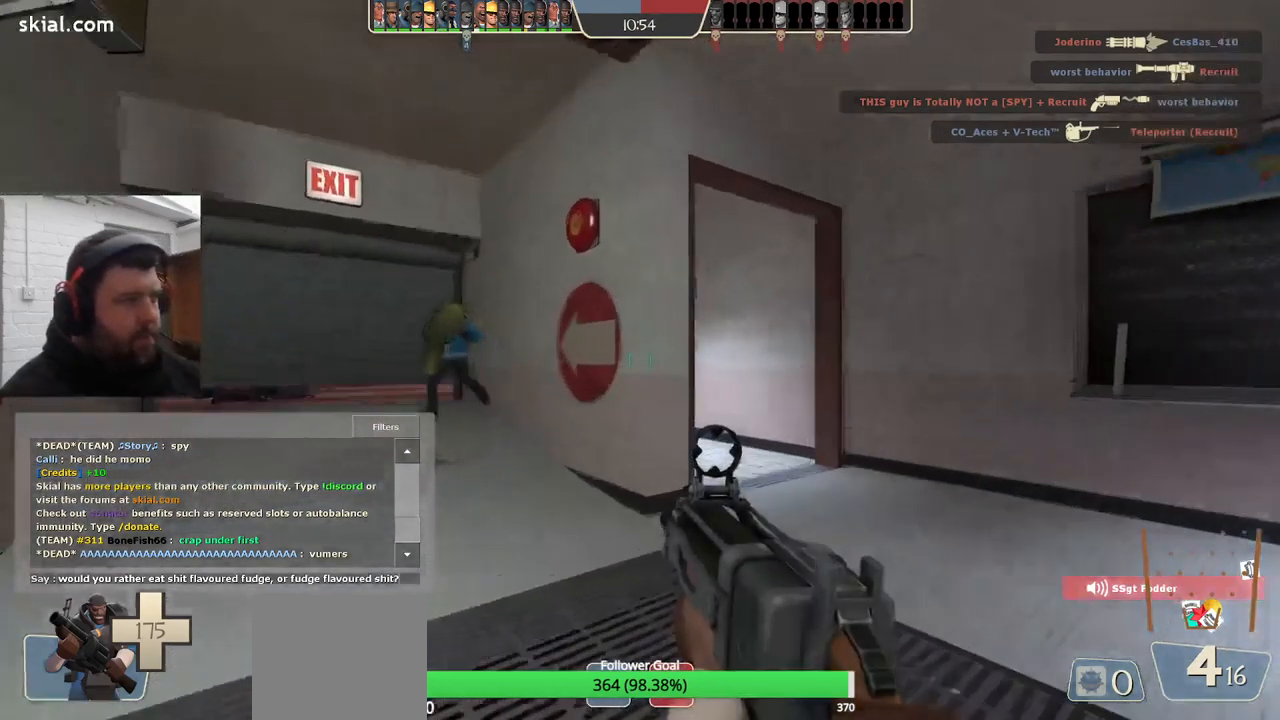
{"buttons": [], "left_stick": "up-left", "right_stick": "center", "events": [[84, "left_stick", "up-left"]]}
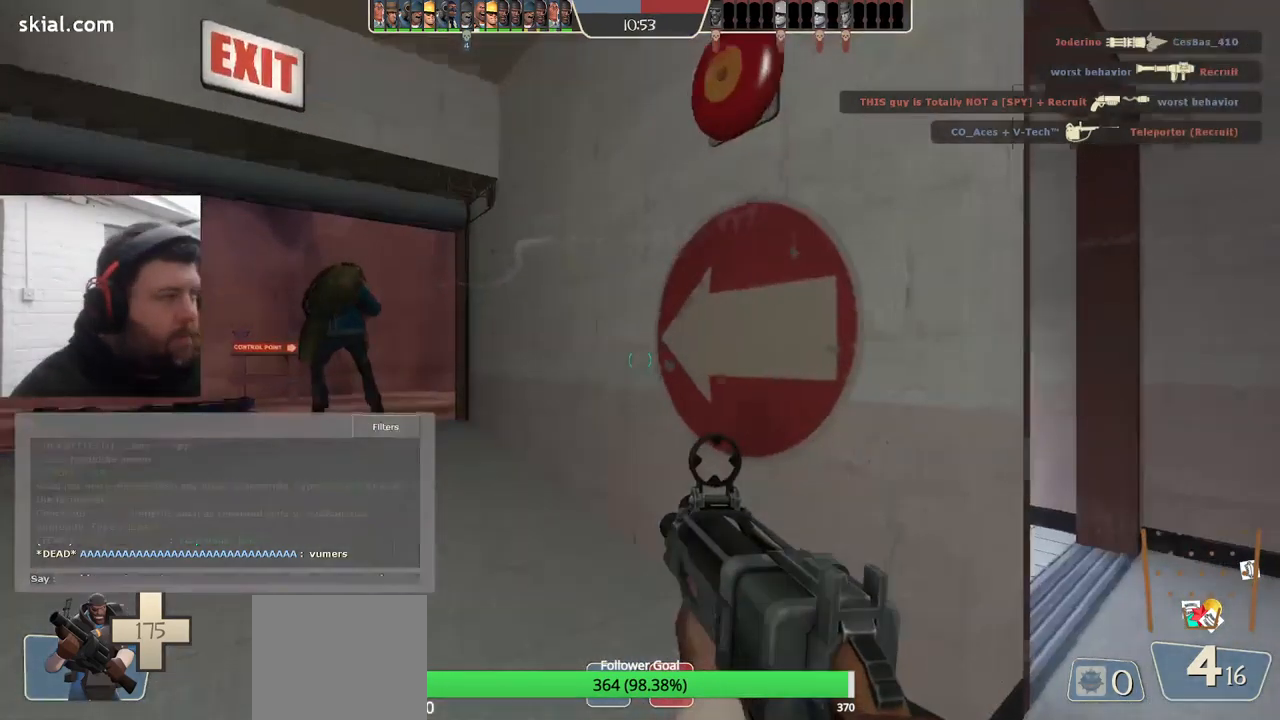
{"buttons": [], "left_stick": "up-left", "right_stick": "center", "events": []}
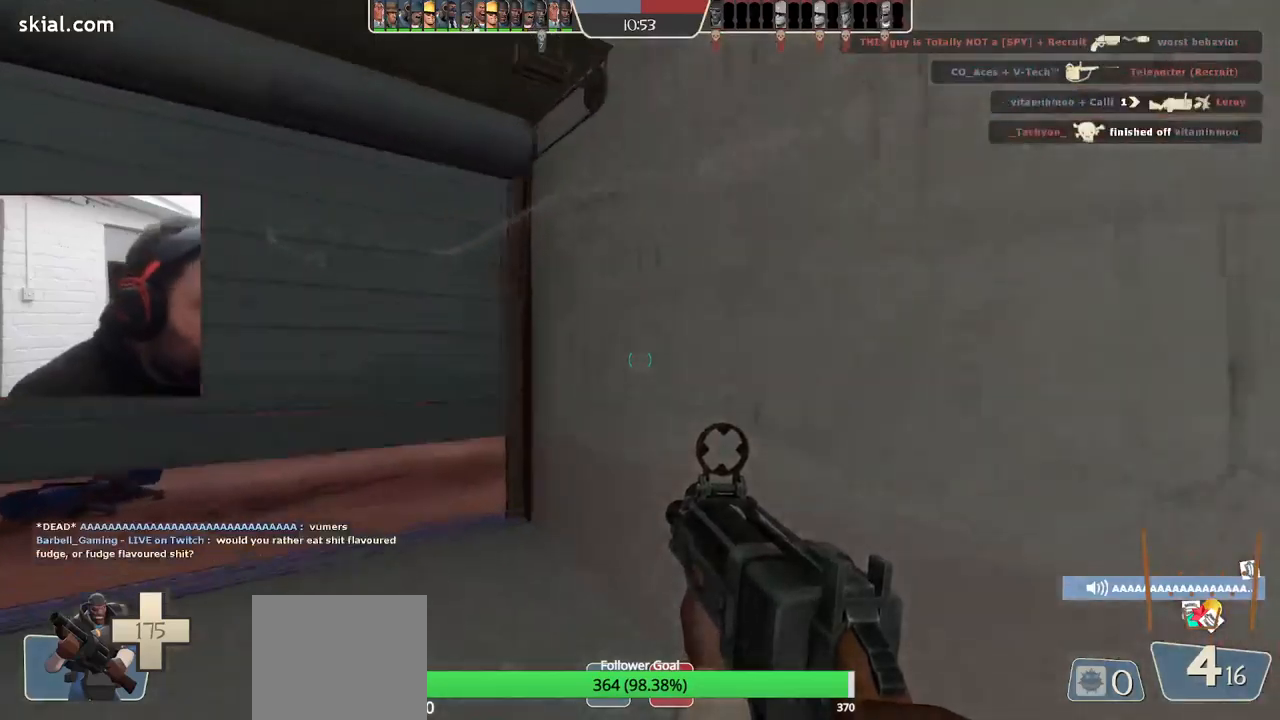
{"buttons": [], "left_stick": "up", "right_stick": "center", "events": [[400, "left_stick", "up"]]}
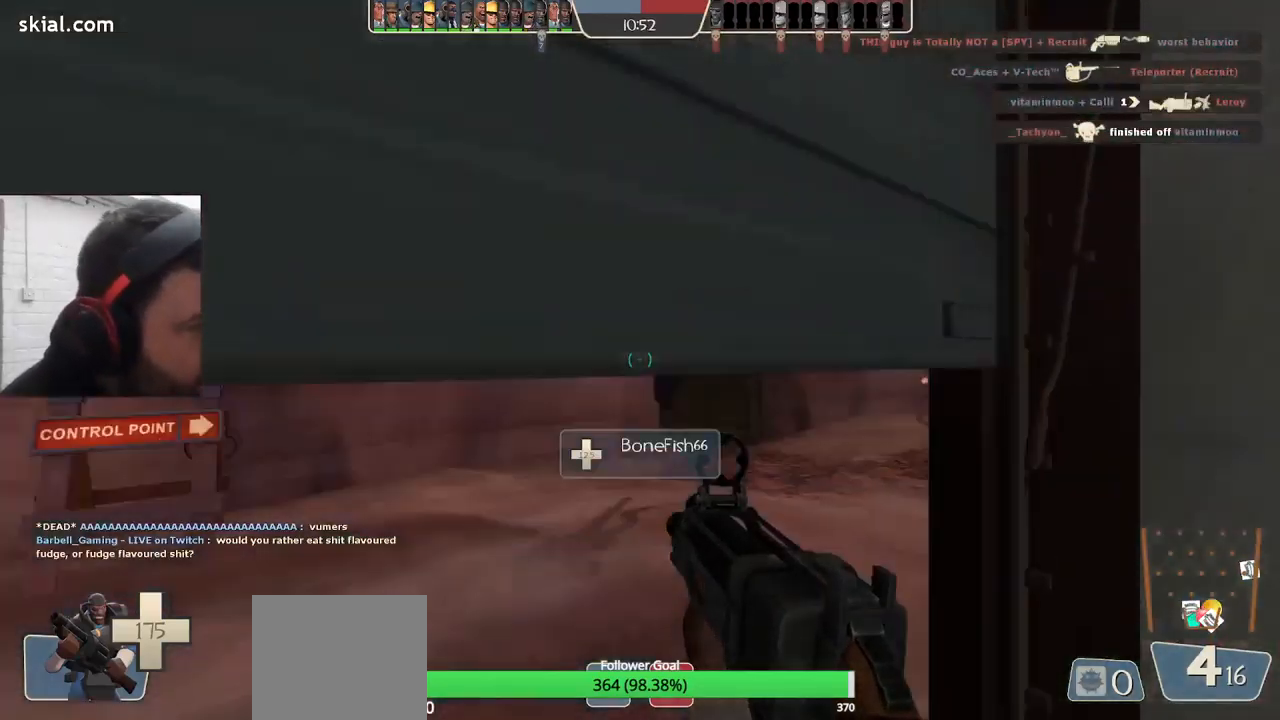
{"buttons": [], "left_stick": "up", "right_stick": "center", "events": []}
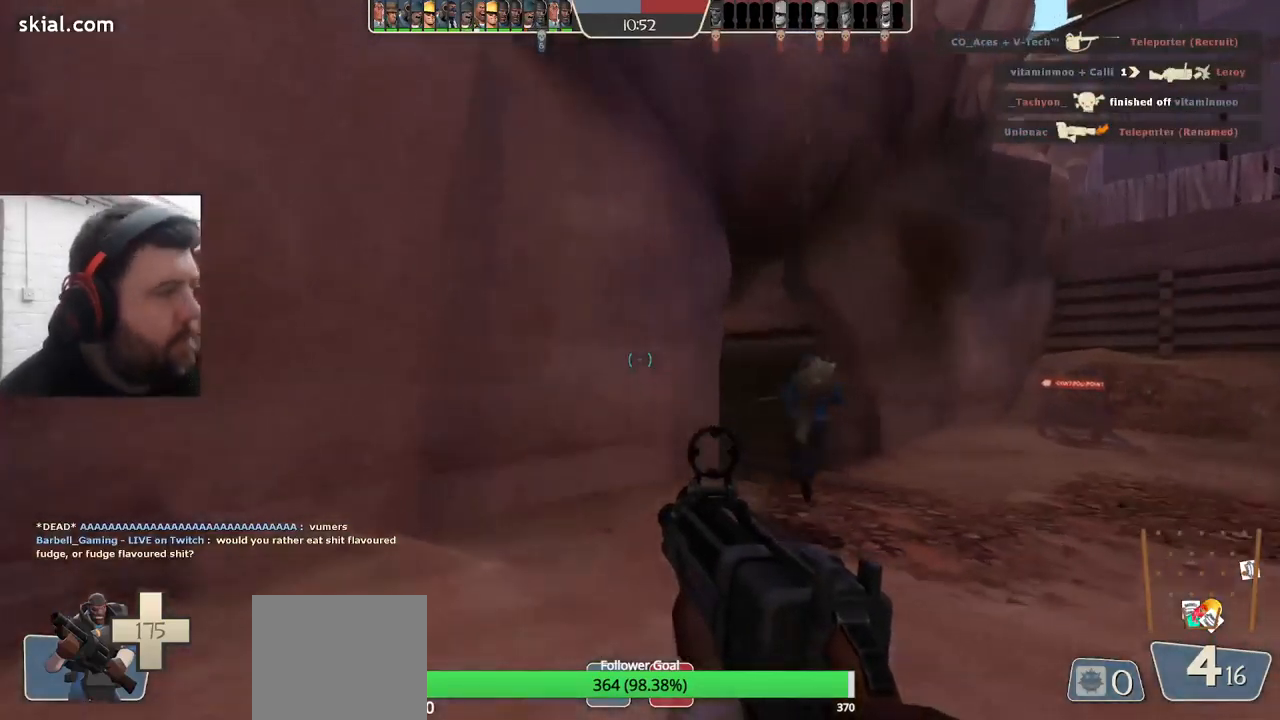
{"buttons": [], "left_stick": "up", "right_stick": "center", "events": []}
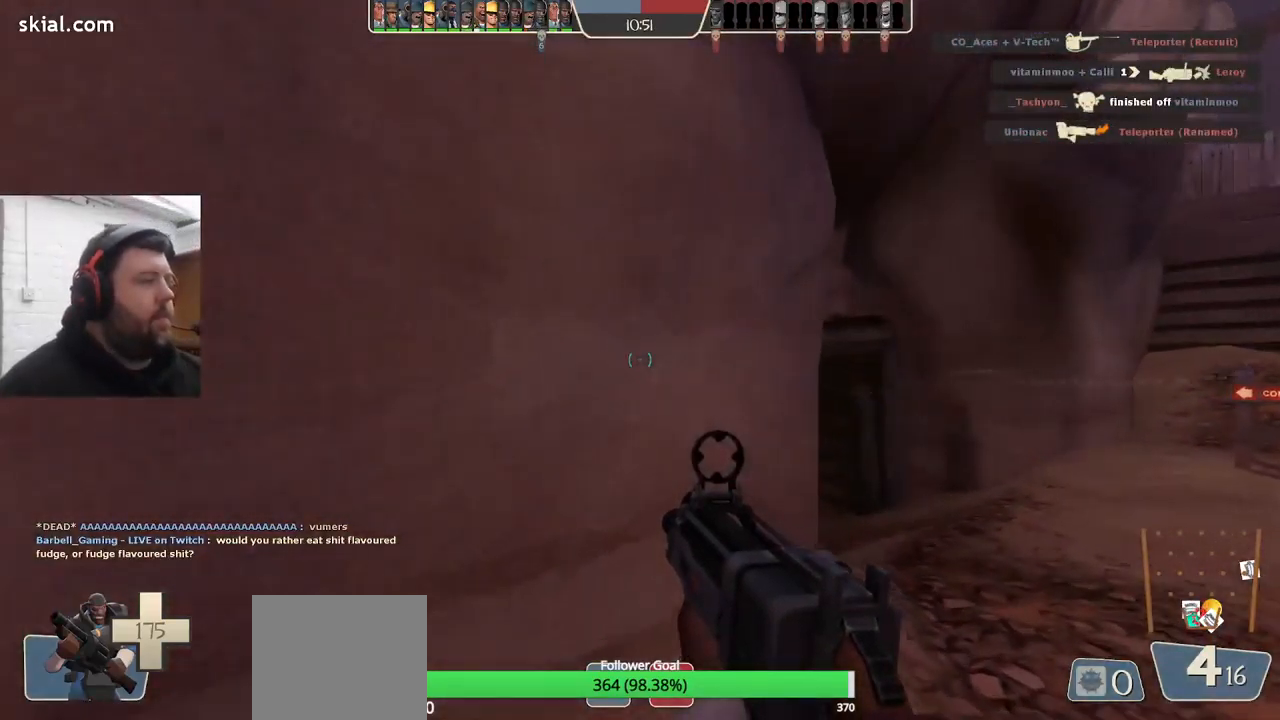
{"buttons": [], "left_stick": "up-right", "right_stick": "center", "events": [[366, "left_stick", "up-right"]]}
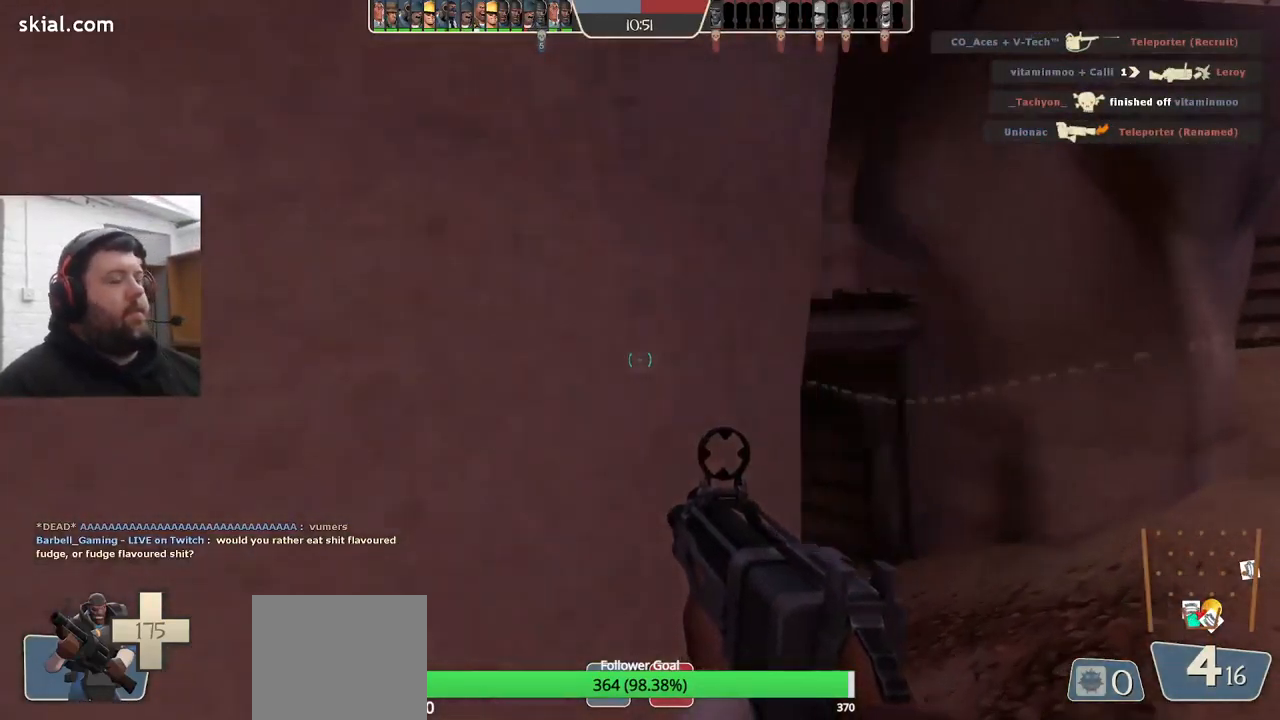
{"buttons": [], "left_stick": "up", "right_stick": "center", "events": [[233, "left_stick", "up"]]}
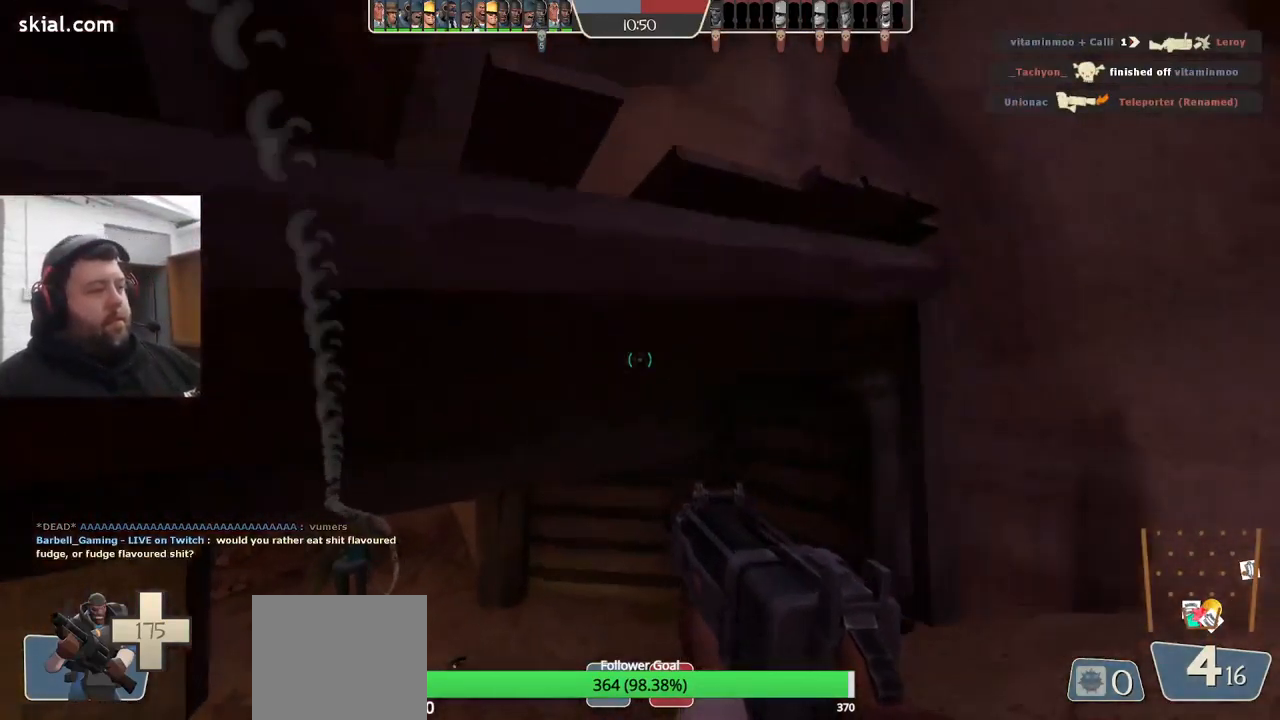
{"buttons": [], "left_stick": "up", "right_stick": "center", "events": [[166, "right_stick", "left"], [300, "right_stick", "center"]]}
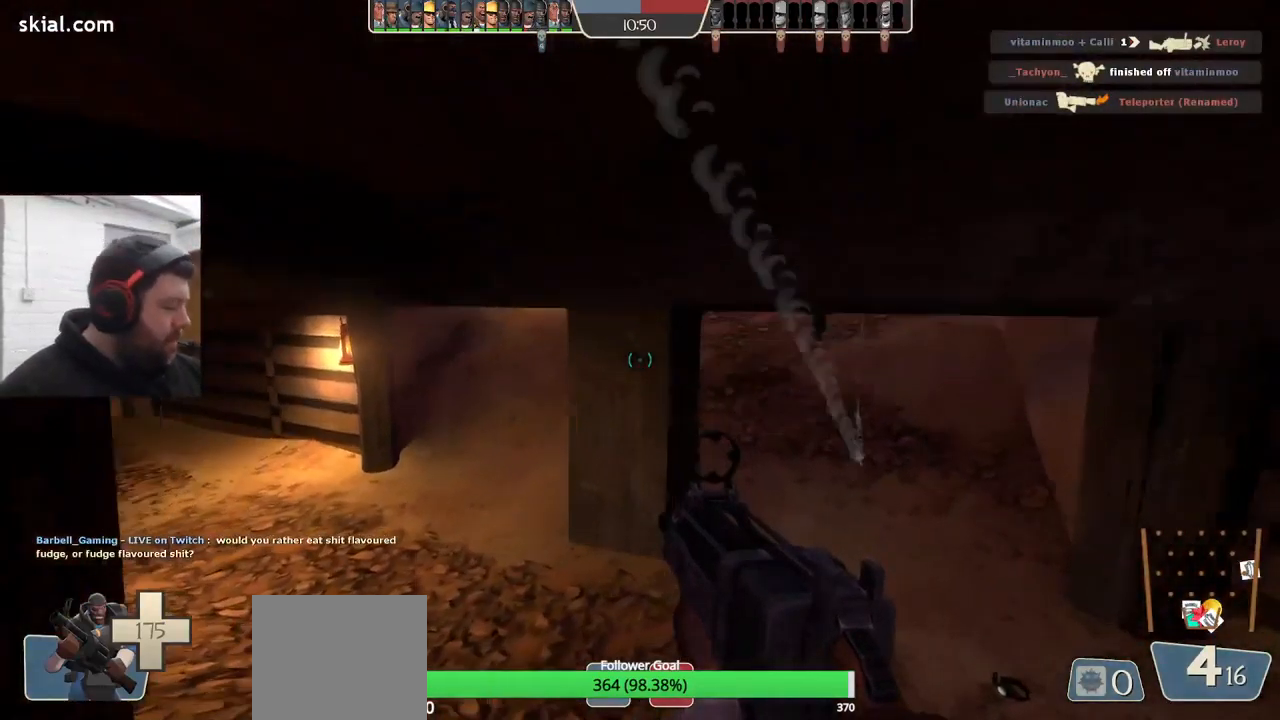
{"buttons": [], "left_stick": "up", "right_stick": "center", "events": [[66, "SQUARE", "down"], [133, "SQUARE", "up"], [216, "SQUARE", "down"], [300, "SQUARE", "up"]]}
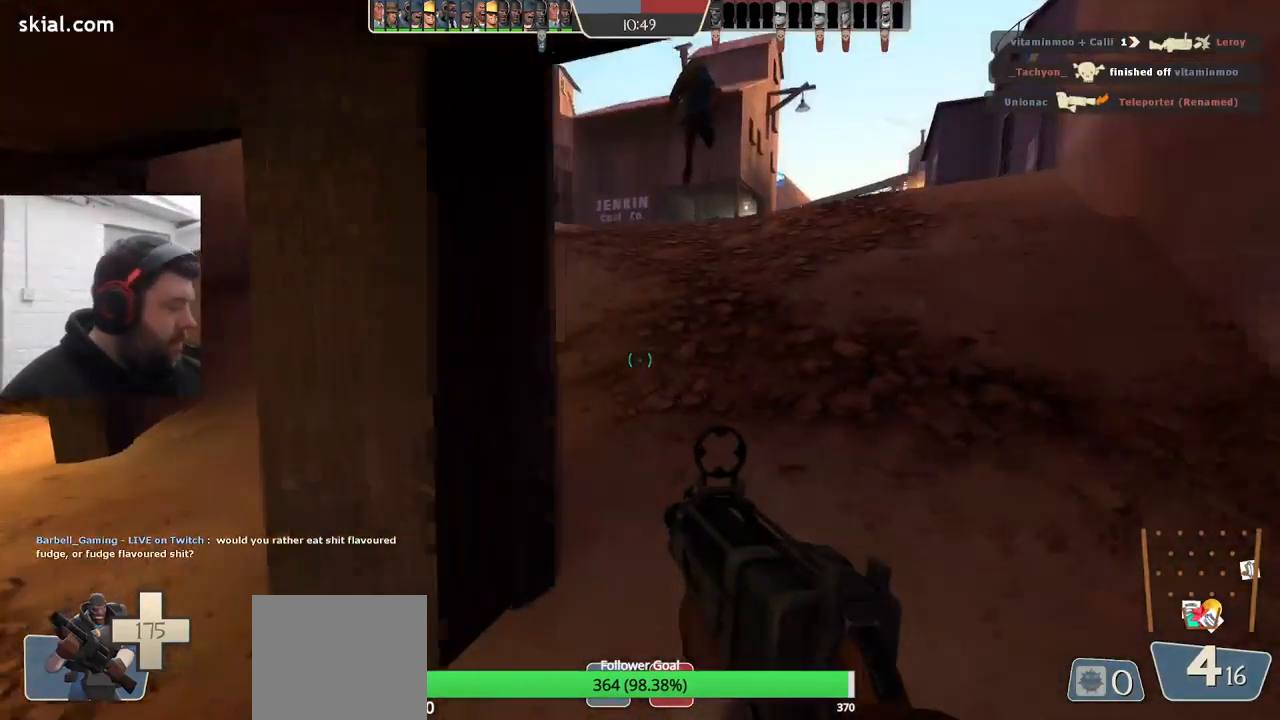
{"buttons": ["SQUARE"], "left_stick": "up", "right_stick": "center", "events": [[300, "SQUARE", "down"], [366, "SQUARE", "up"], [433, "SQUARE", "down"]]}
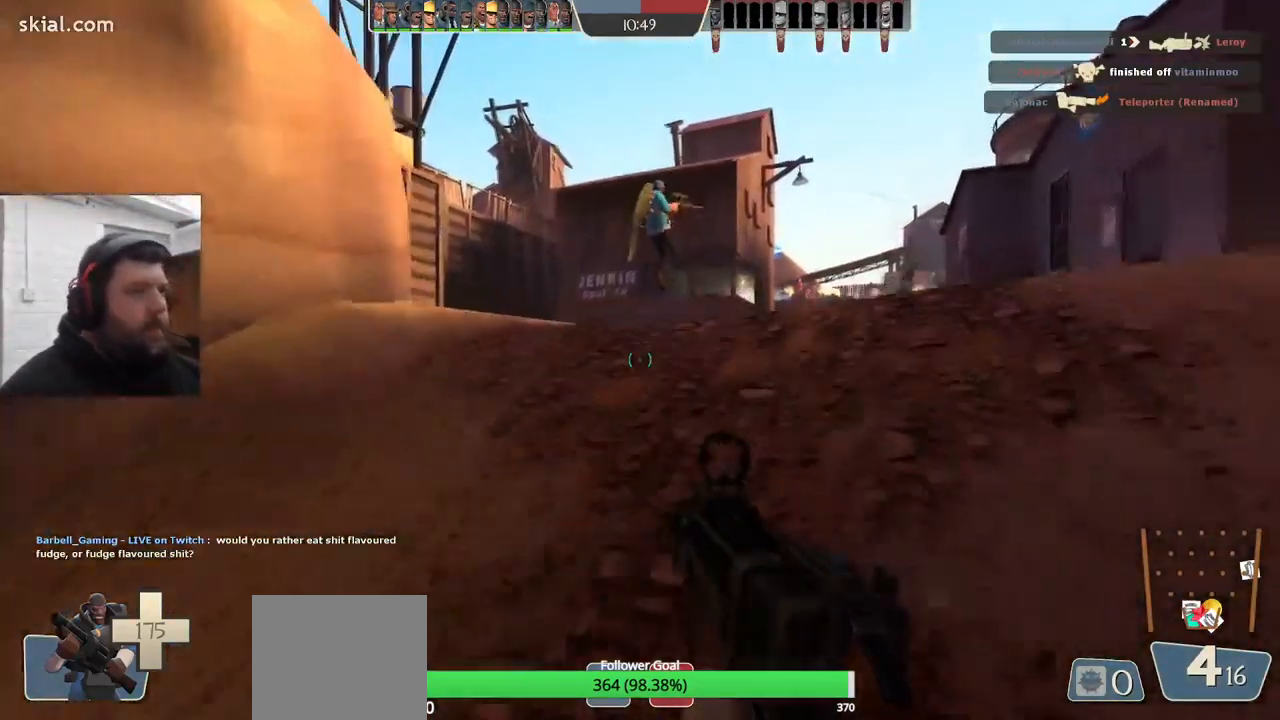
{"buttons": ["SQUARE"], "left_stick": "up", "right_stick": "center", "events": [[16, "SQUARE", "up"], [350, "SQUARE", "down"], [433, "SQUARE", "up"], [500, "SQUARE", "down"]]}
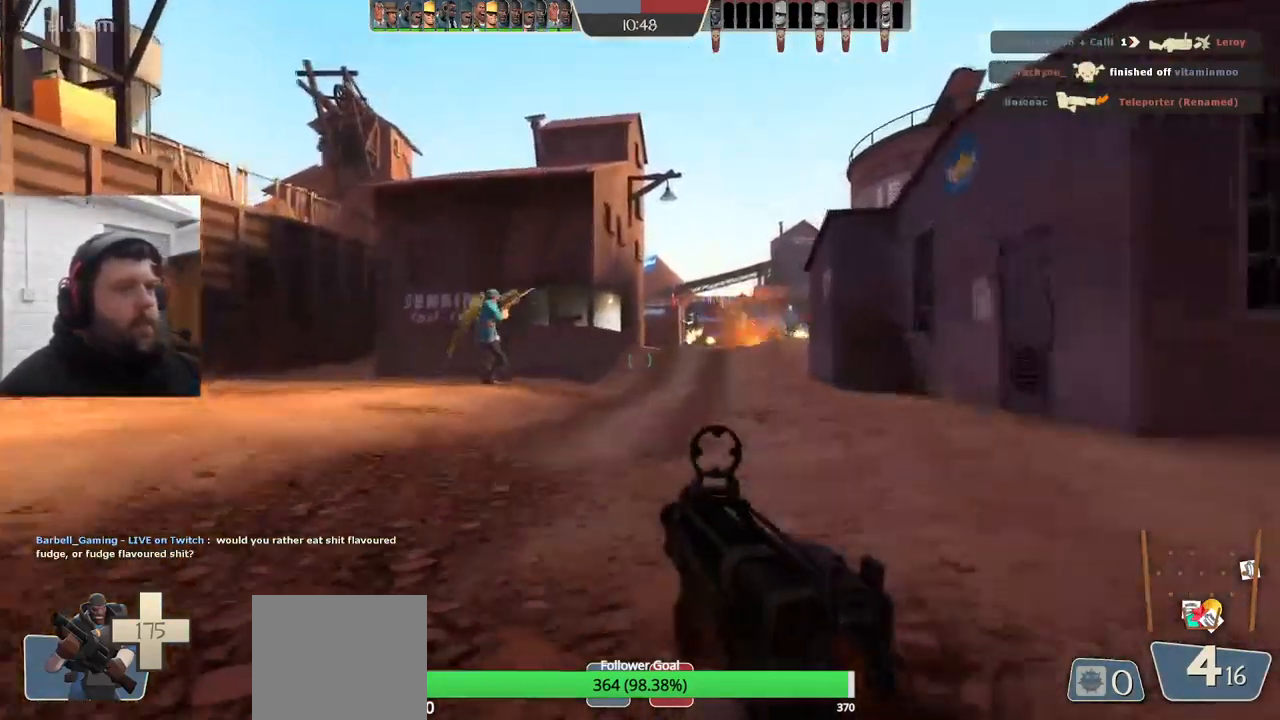
{"buttons": [], "left_stick": "up", "right_stick": "center", "events": [[100, "SQUARE", "up"], [267, "right_stick", "right"], [417, "right_stick", "center"]]}
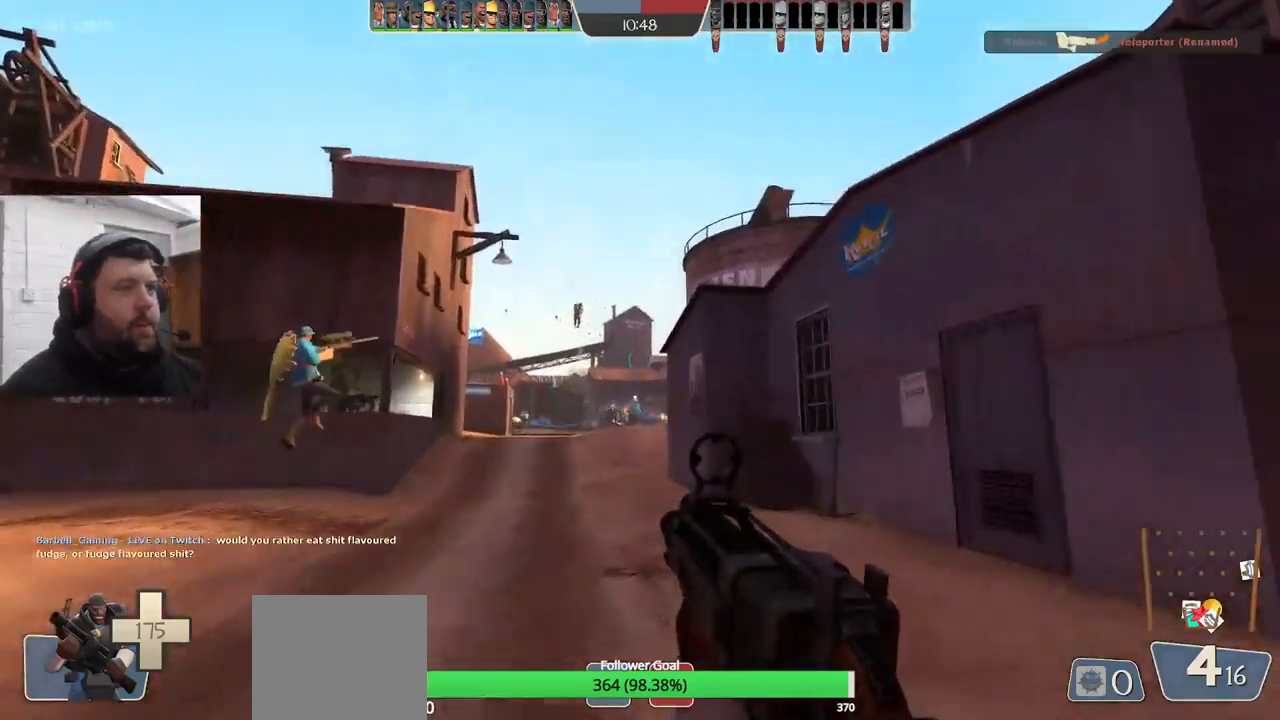
{"buttons": [], "left_stick": "up", "right_stick": "center", "events": []}
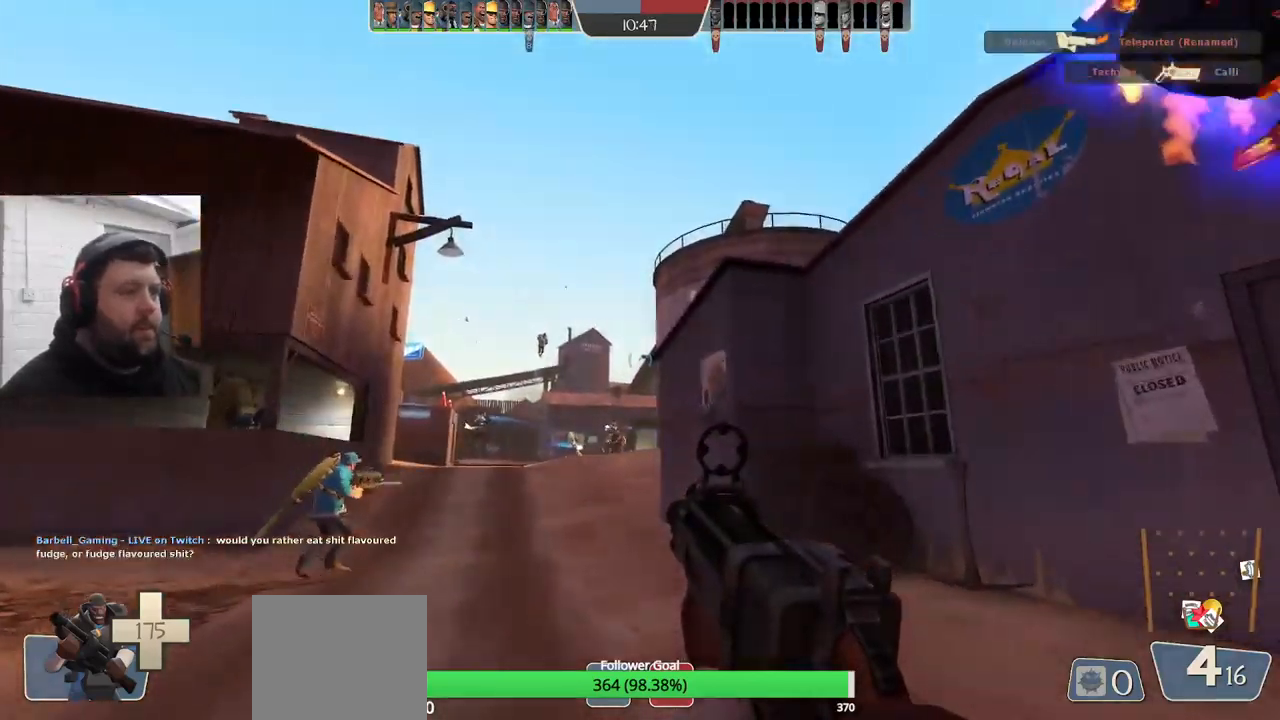
{"buttons": ["SQUARE"], "left_stick": "up", "right_stick": "center", "events": [[317, "SQUARE", "down"], [367, "SQUARE", "up"], [450, "SQUARE", "down"]]}
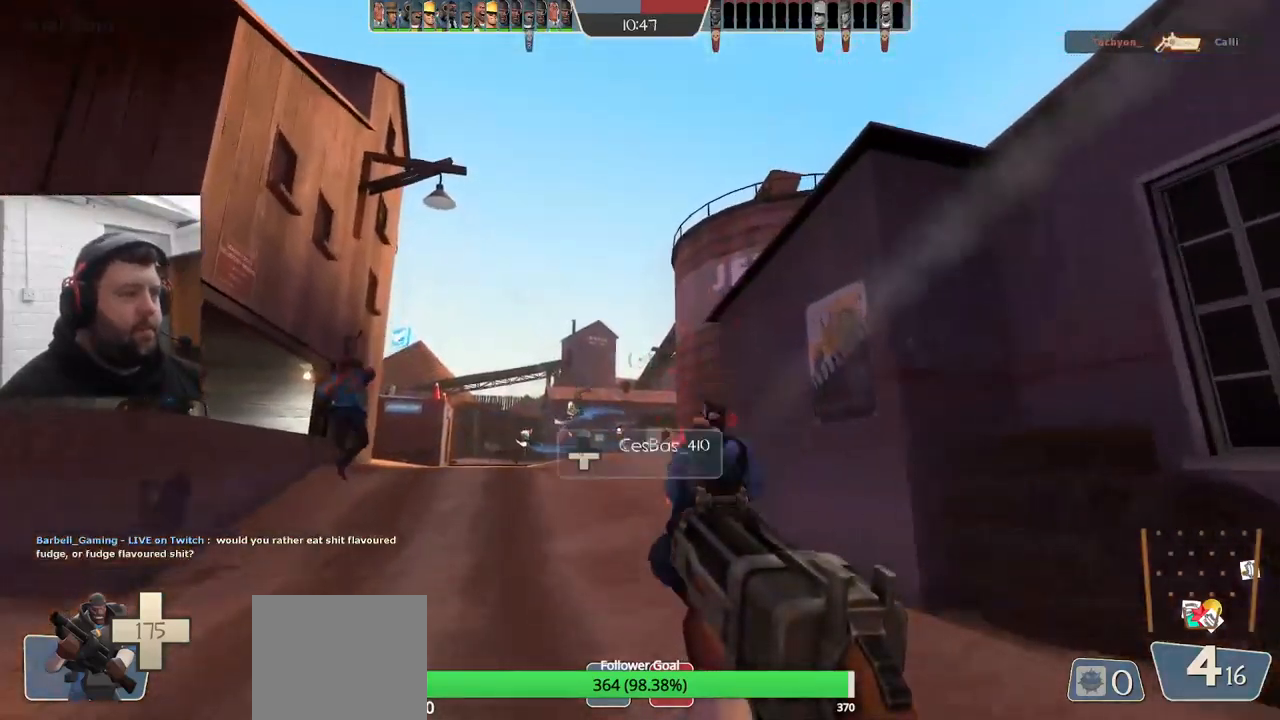
{"buttons": [], "left_stick": "up", "right_stick": "center", "events": [[33, "SQUARE", "up"]]}
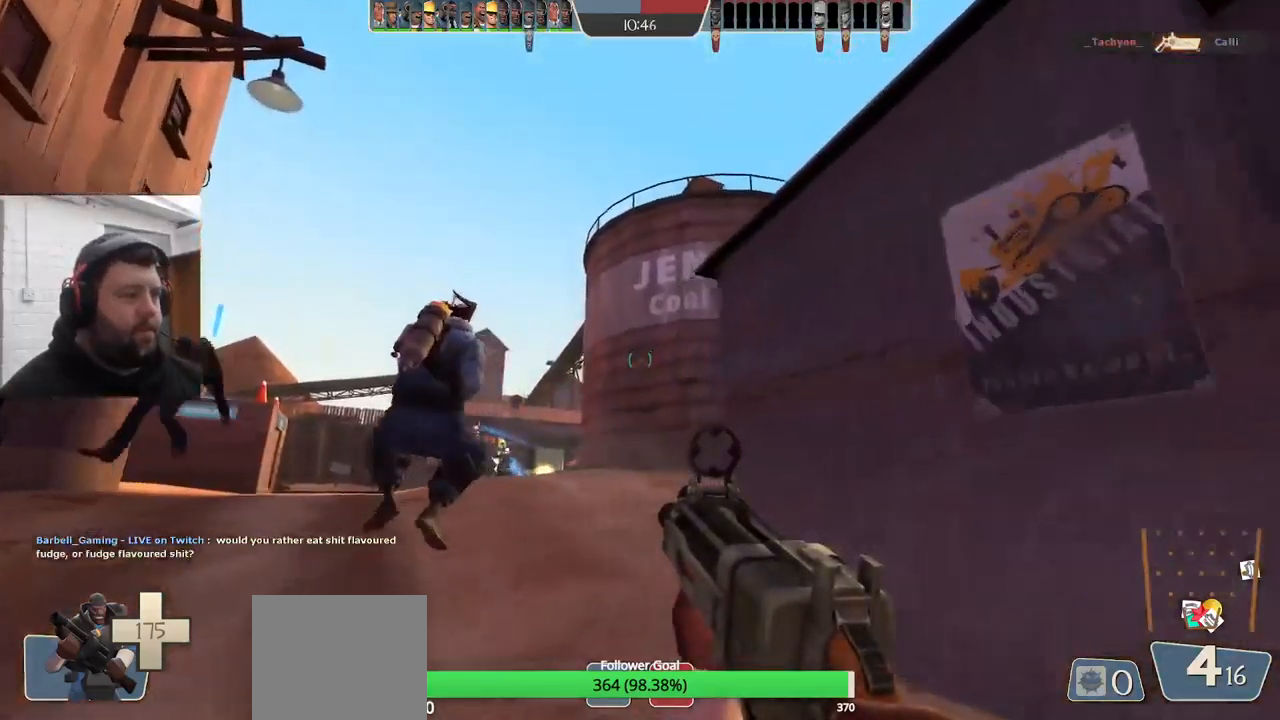
{"buttons": [], "left_stick": "up", "right_stick": "center", "events": [[33, "SQUARE", "down"], [83, "SQUARE", "up"], [183, "SQUARE", "down"], [250, "SQUARE", "up"], [317, "SQUARE", "down"], [417, "SQUARE", "up"]]}
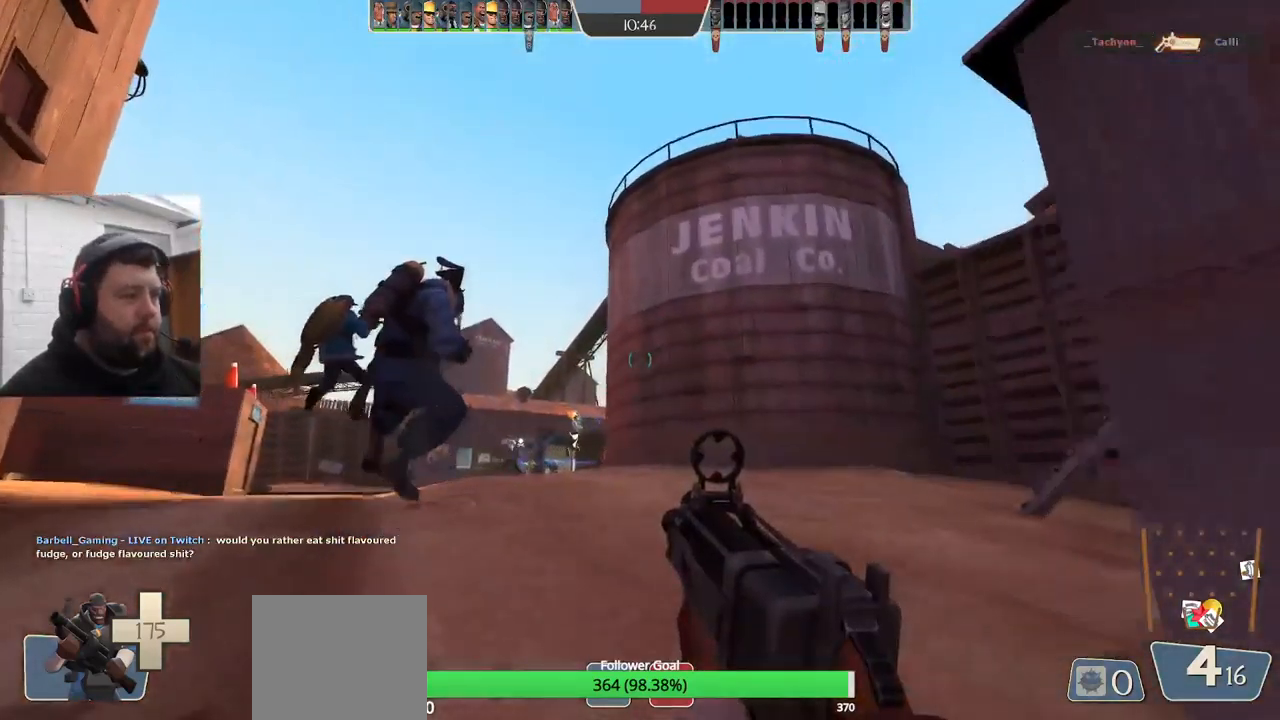
{"buttons": [], "left_stick": "up-left", "right_stick": "center", "events": [[200, "left_stick", "up-left"], [383, "SQUARE", "down"], [450, "SQUARE", "up"]]}
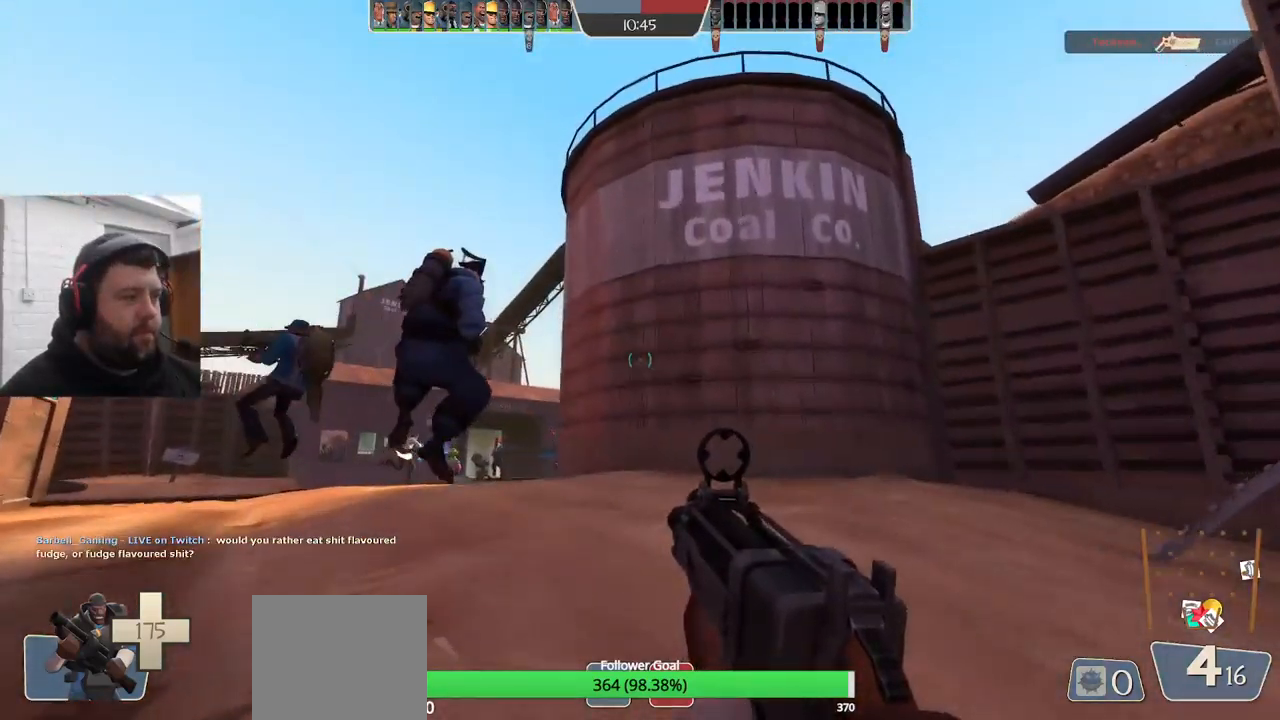
{"buttons": [], "left_stick": "up-left", "right_stick": "center", "events": [[50, "SQUARE", "down"], [117, "SQUARE", "up"], [200, "SQUARE", "down"], [283, "SQUARE", "up"], [350, "SQUARE", "down"], [450, "SQUARE", "up"]]}
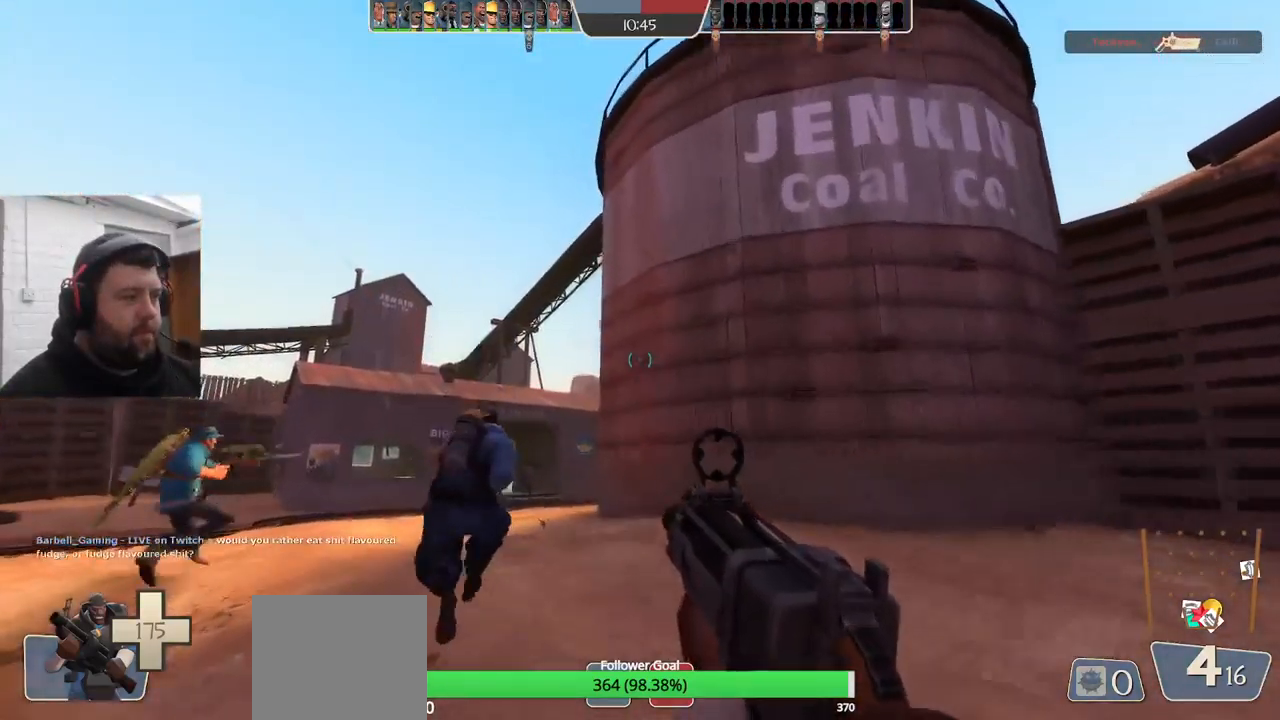
{"buttons": [], "left_stick": "up-left", "right_stick": "center", "events": [[217, "right_stick", "right"], [283, "right_stick", "center"], [400, "SQUARE", "down"], [467, "SQUARE", "up"]]}
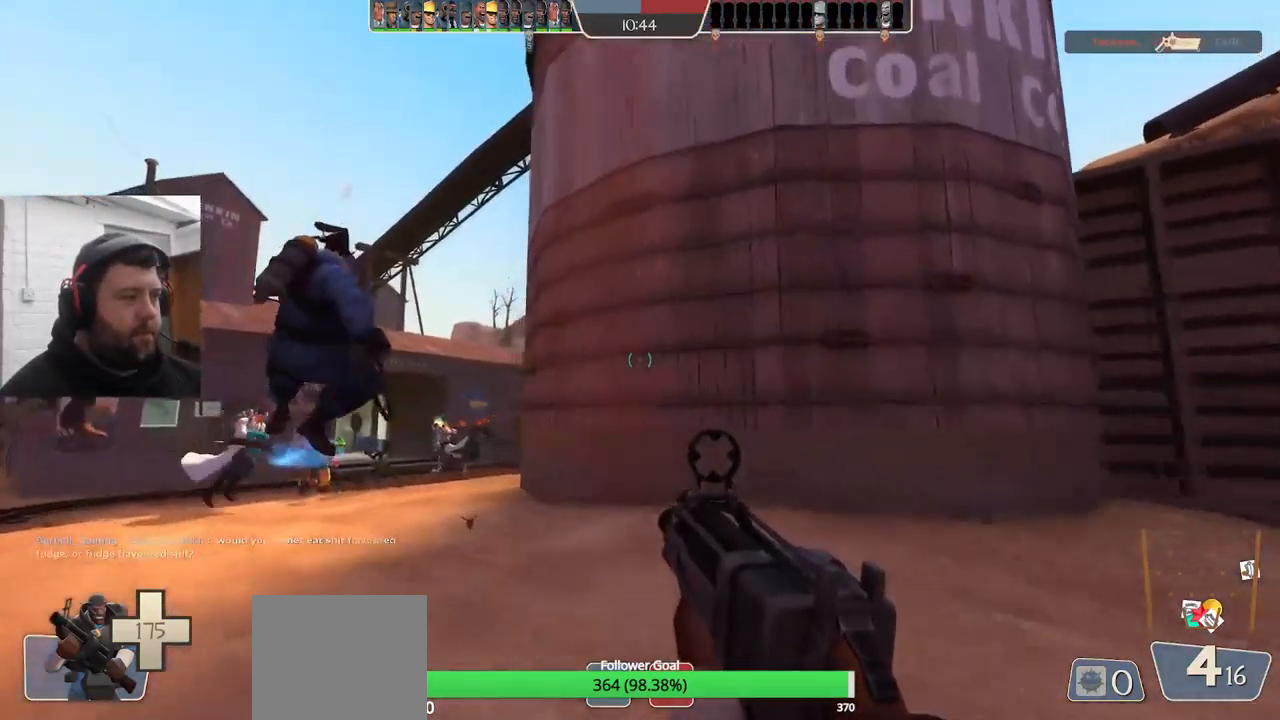
{"buttons": [], "left_stick": "up-left", "right_stick": "center", "events": [[50, "SQUARE", "down"], [133, "SQUARE", "up"], [200, "SQUARE", "down"], [283, "SQUARE", "up"]]}
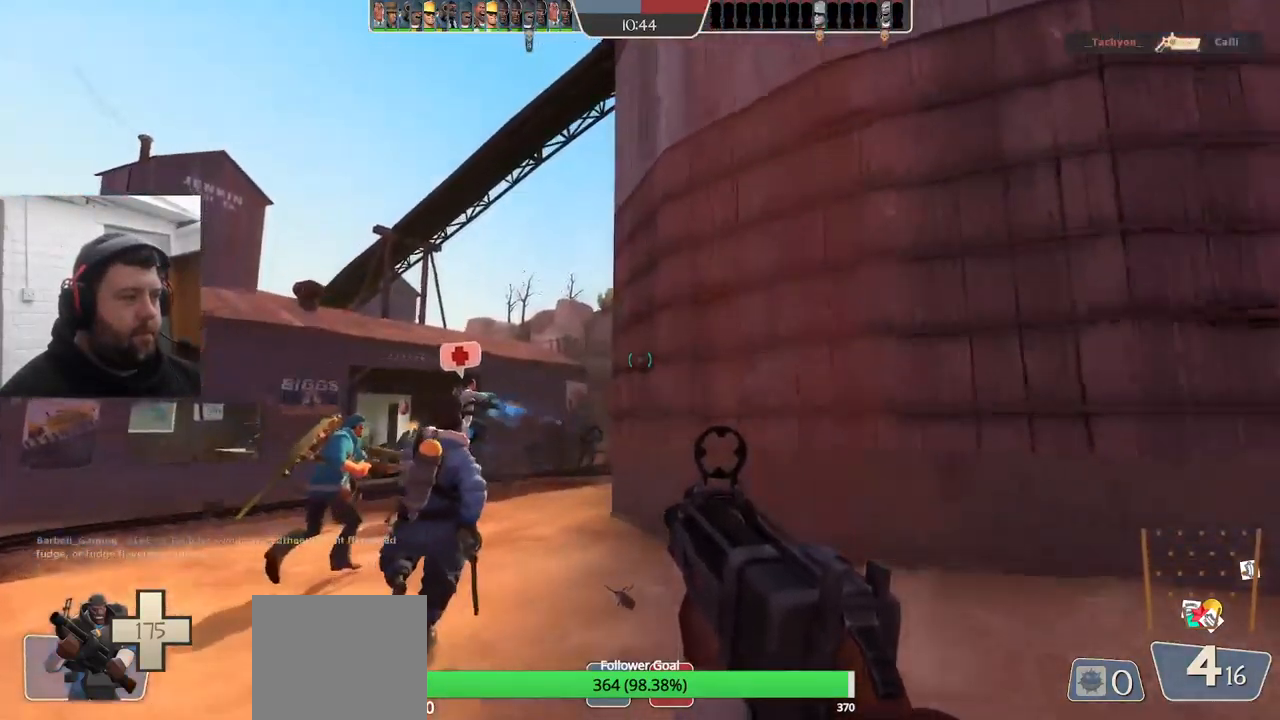
{"buttons": [], "left_stick": "up-left", "right_stick": "center", "events": [[417, "SQUARE", "down"], [483, "SQUARE", "up"]]}
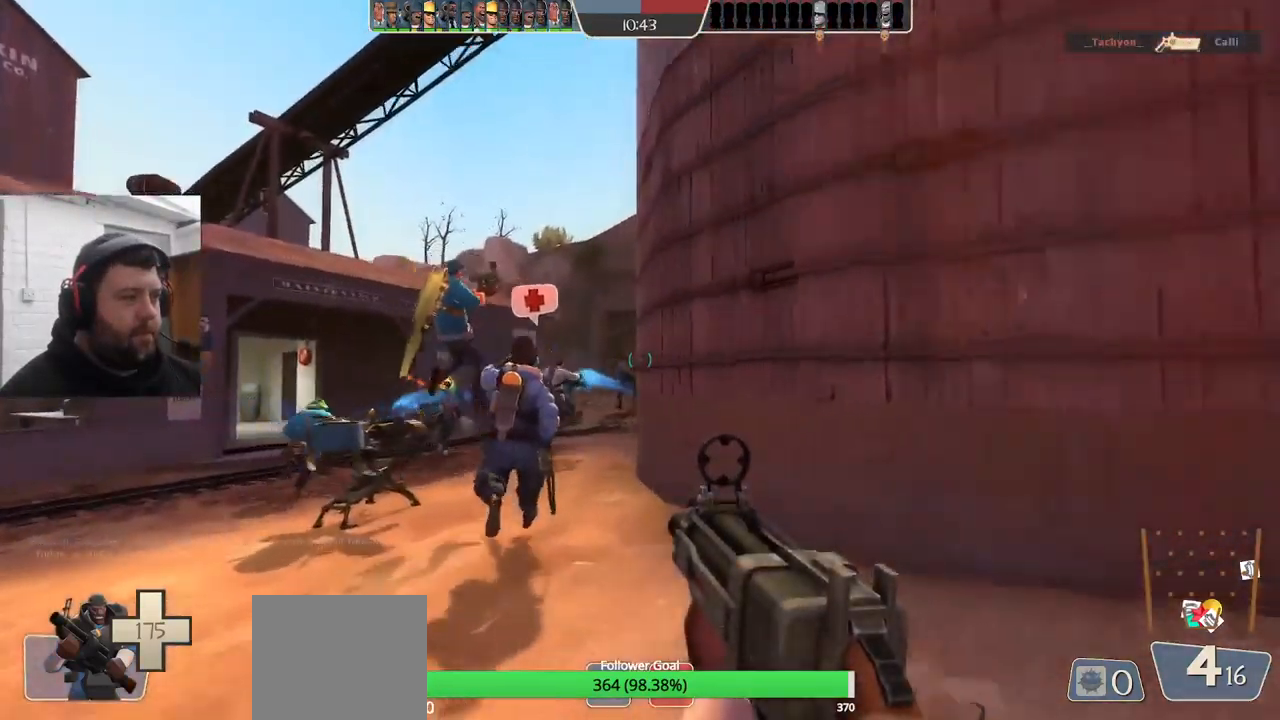
{"buttons": [], "left_stick": "up-left", "right_stick": "center", "events": [[67, "SQUARE", "down"], [150, "SQUARE", "up"]]}
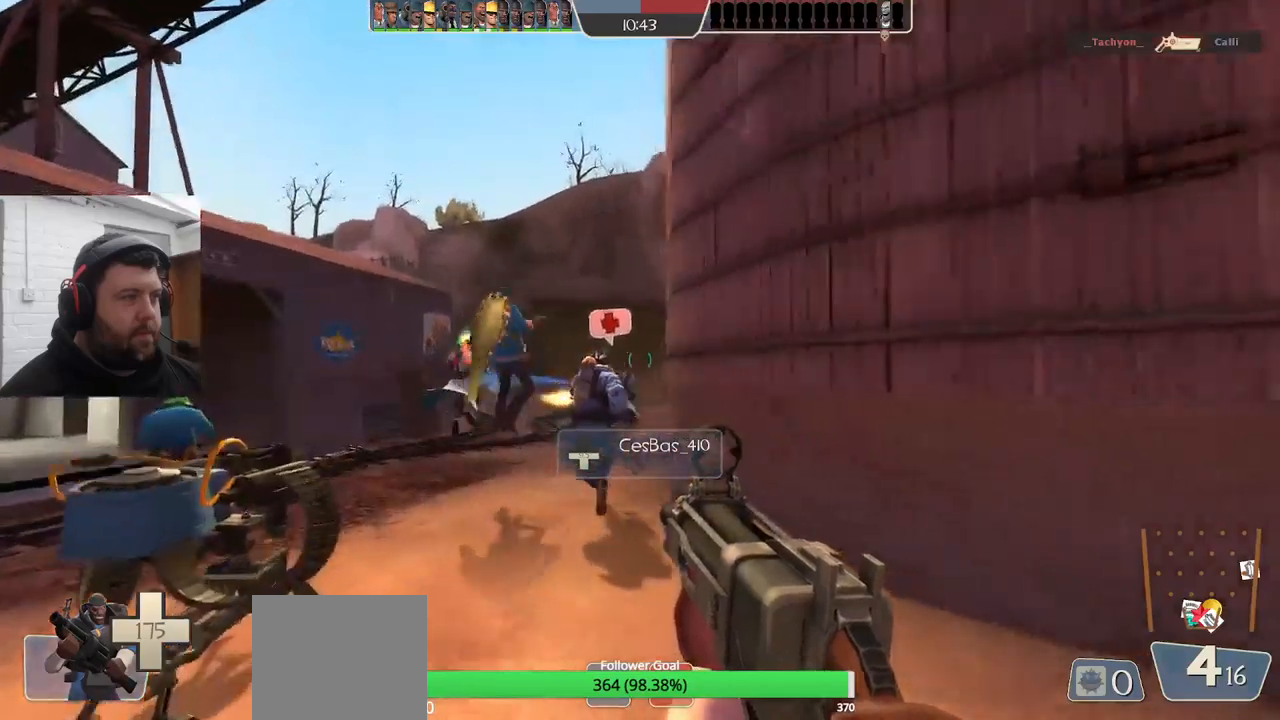
{"buttons": [], "left_stick": "up", "right_stick": "center", "events": [[84, "SQUARE", "down"], [134, "SQUARE", "up"], [234, "SQUARE", "down"], [317, "SQUARE", "up"], [417, "left_stick", "up"]]}
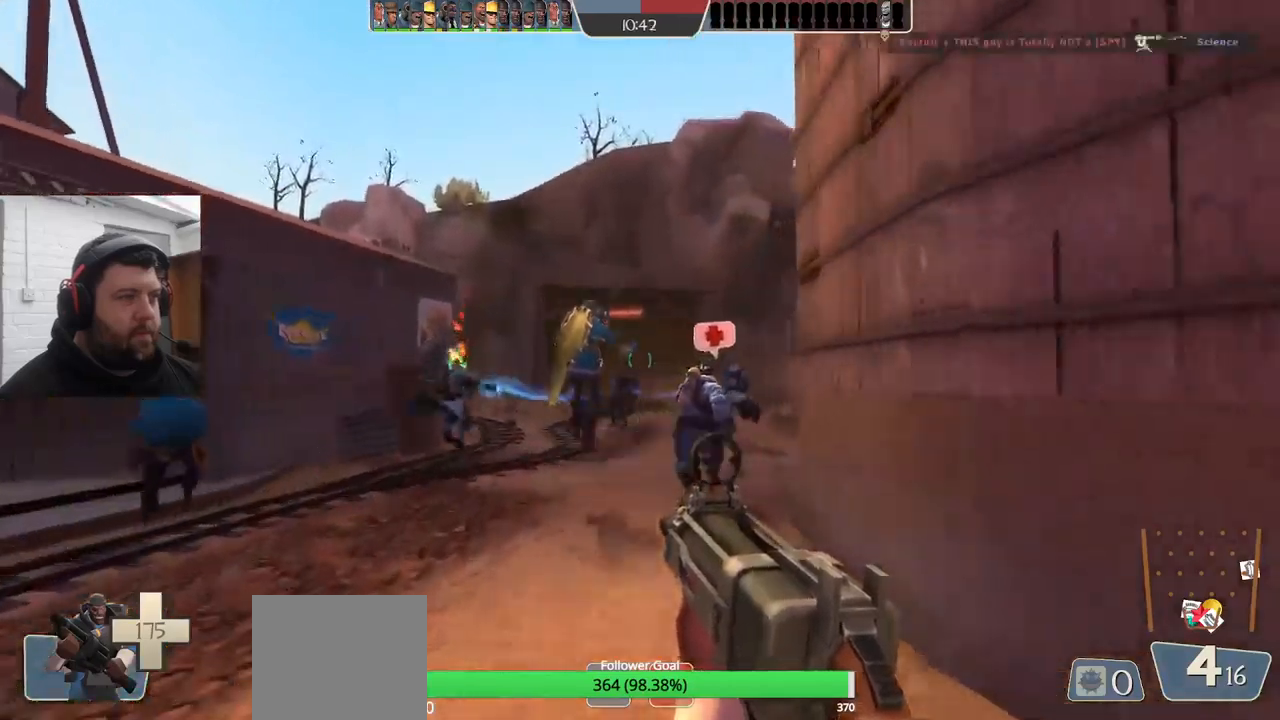
{"buttons": [], "left_stick": "up", "right_stick": "center", "events": []}
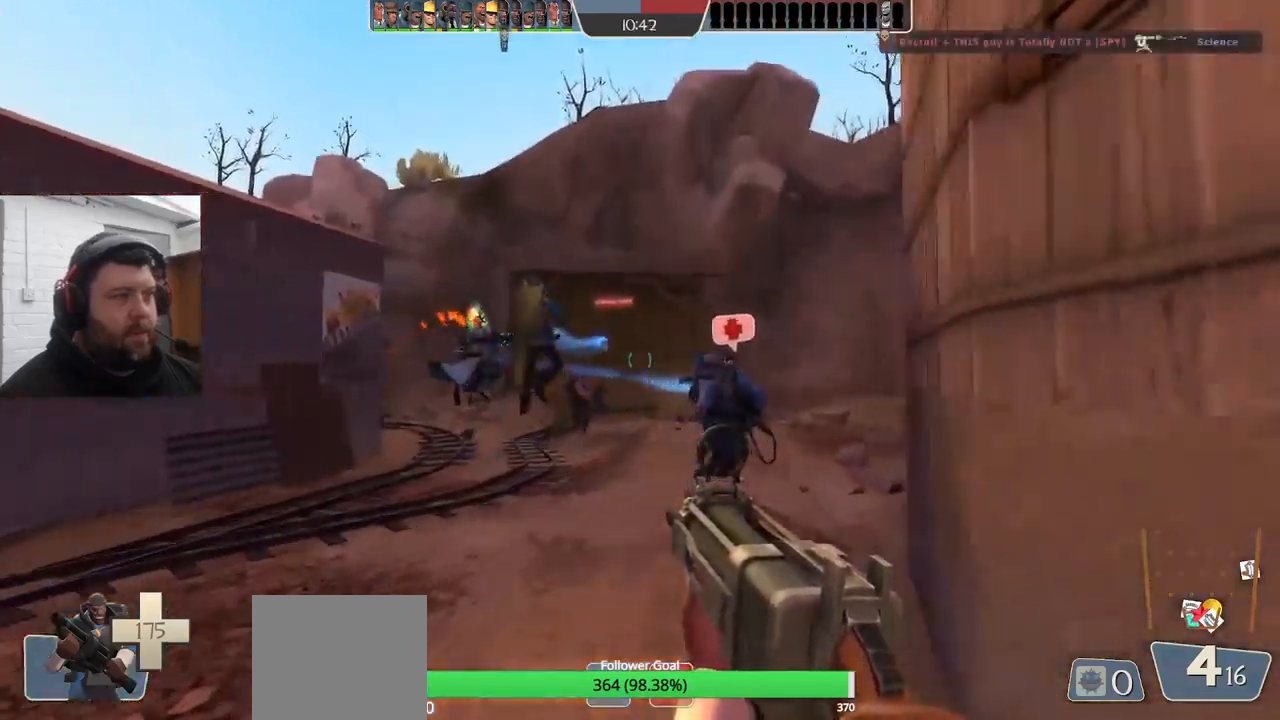
{"buttons": [], "left_stick": "up-right", "right_stick": "center", "events": [[200, "right_stick", "left"], [234, "left_stick", "up-right"], [267, "right_stick", "center"], [384, "SQUARE", "down"], [434, "SQUARE", "up"]]}